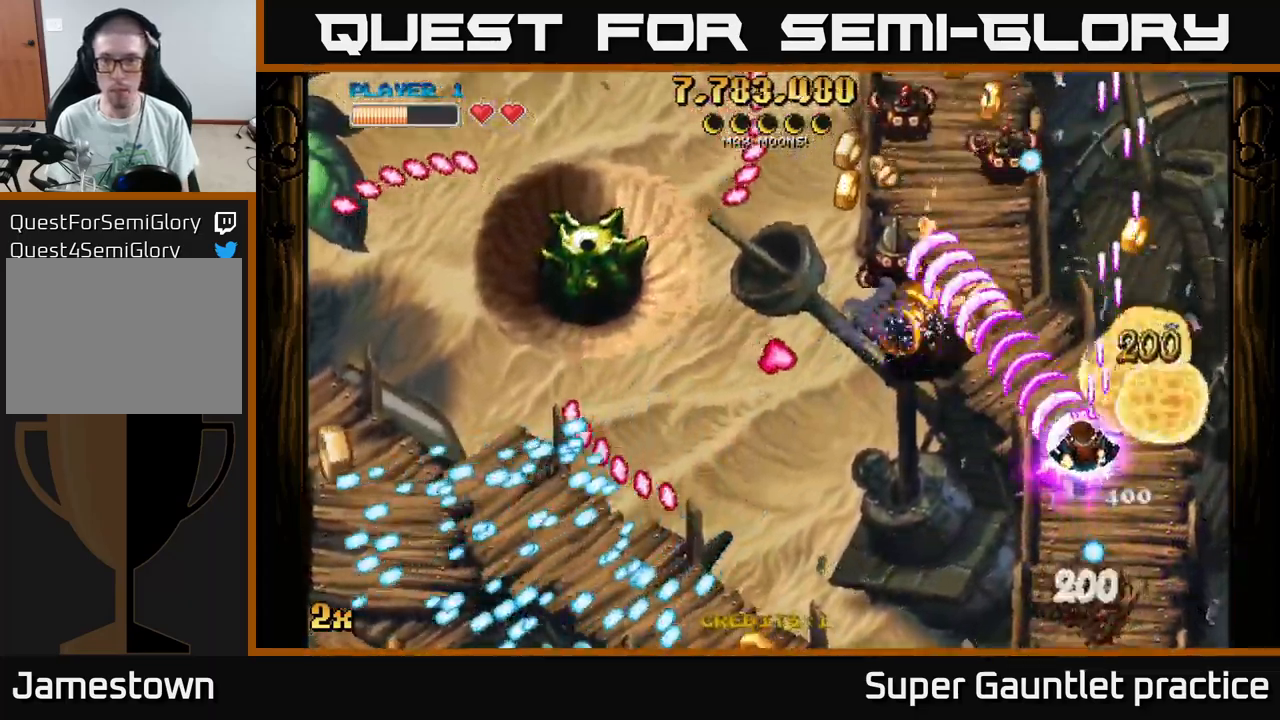
Gameplay with a controller (Xbox layout); each line is a JSON object with the inputs held at the frame after it. "events" lists button and stick changes between this image and that frame as [ms after this image, input, new state], when the widget could be followed in between. Not read: right_stick.
{"buttons": ["A"], "left_stick": "down-right", "events": [[366, "left_stick", "right"], [466, "left_stick", "down-right"]]}
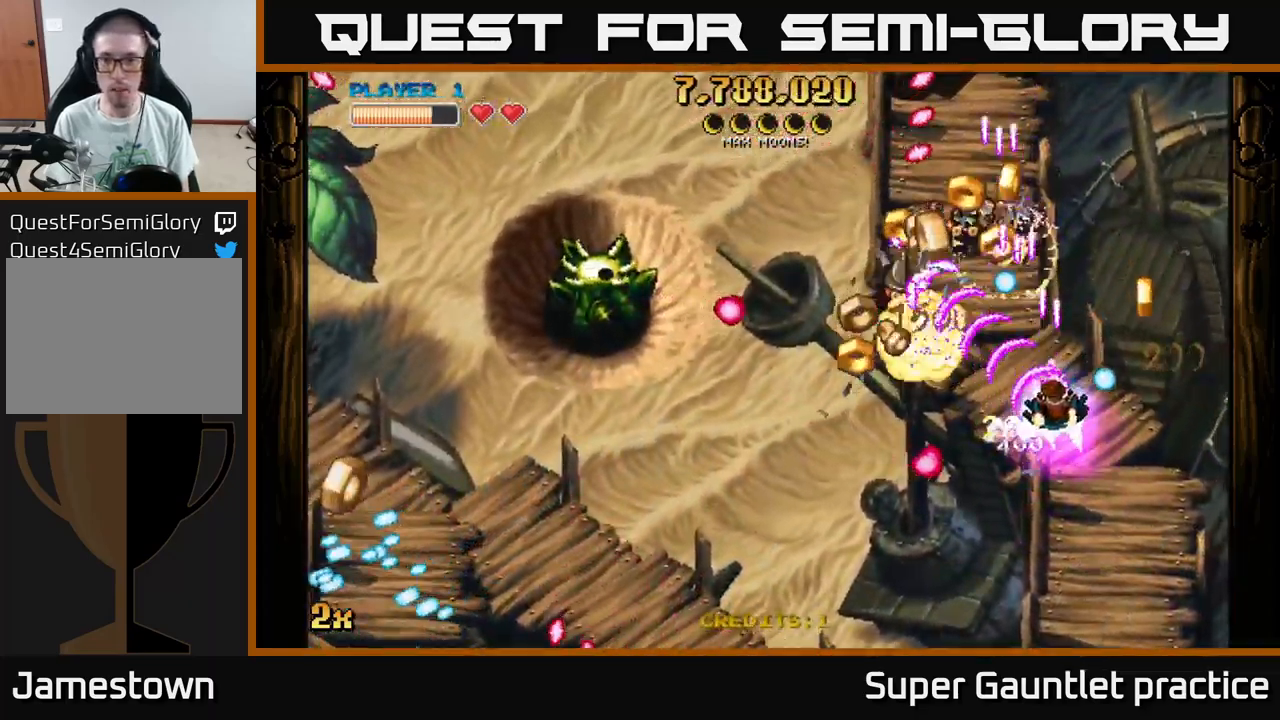
{"buttons": ["A"], "left_stick": "down-left", "events": [[250, "left_stick", "right"], [500, "left_stick", "down-left"]]}
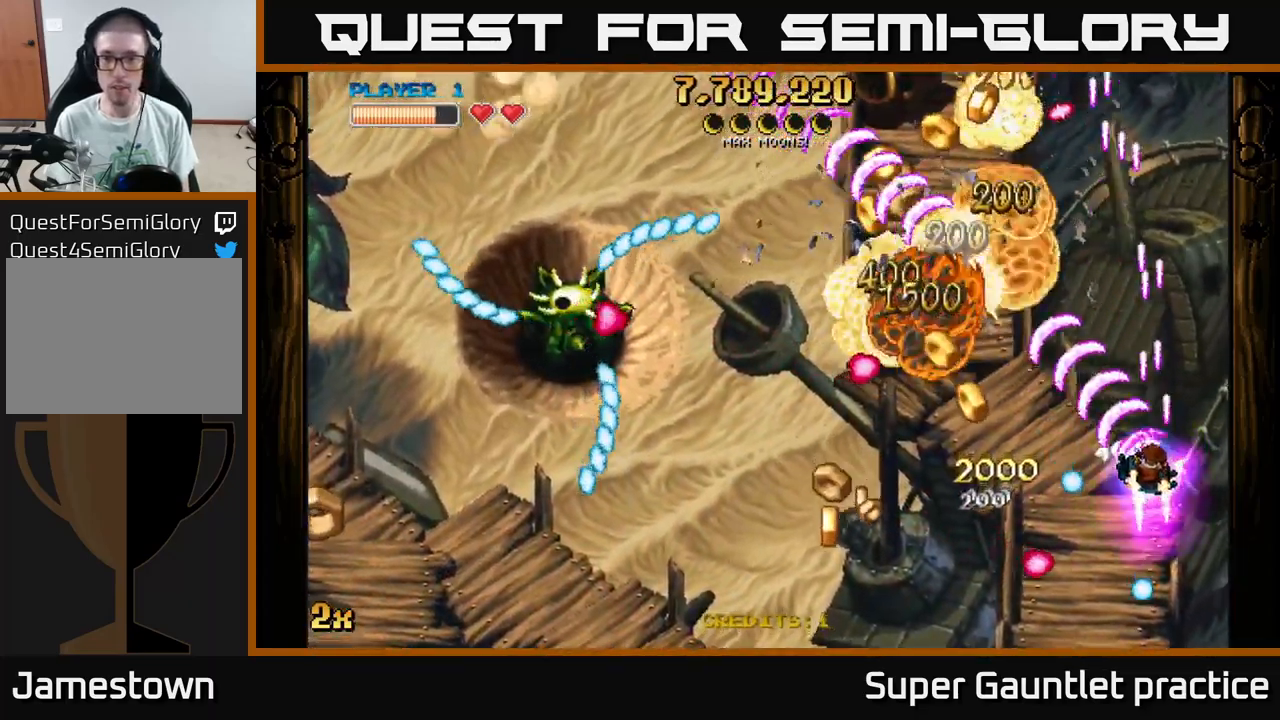
{"buttons": ["A"], "left_stick": "left", "events": [[483, "left_stick", "left"]]}
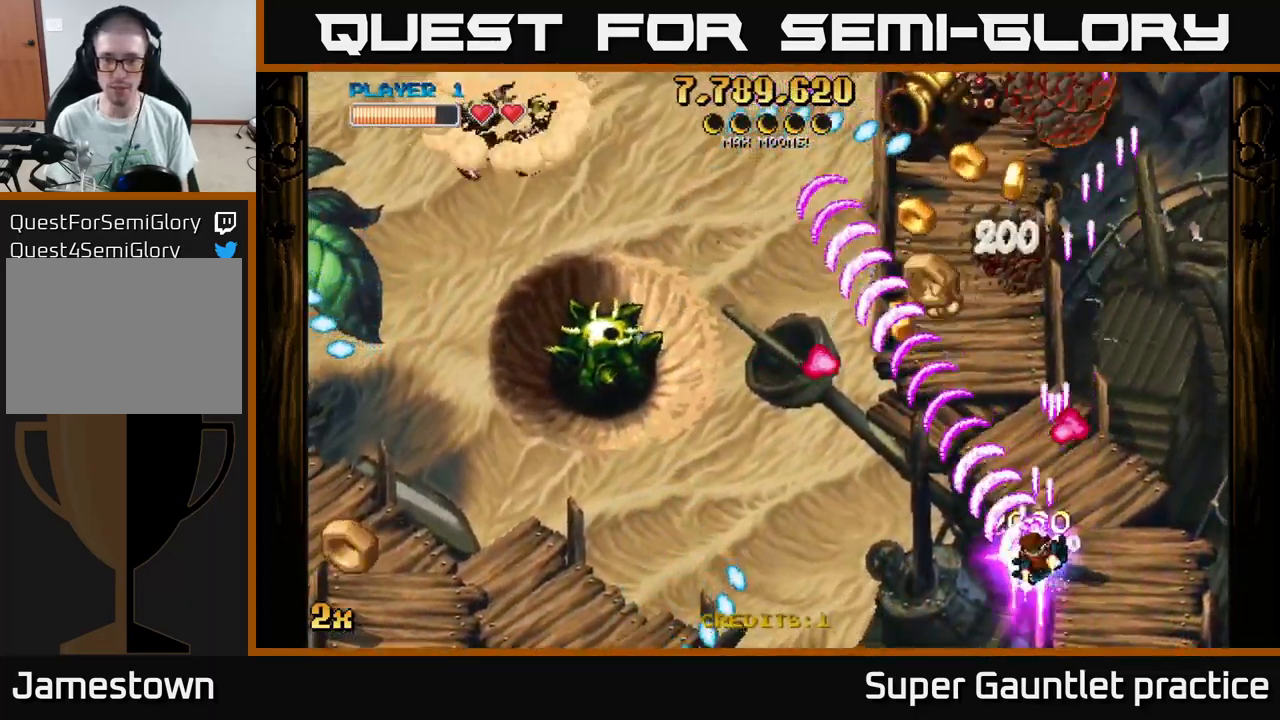
{"buttons": ["A"], "left_stick": "down-right", "events": [[16, "X", "down"], [116, "X", "up"], [367, "left_stick", "down-left"], [483, "left_stick", "down-right"]]}
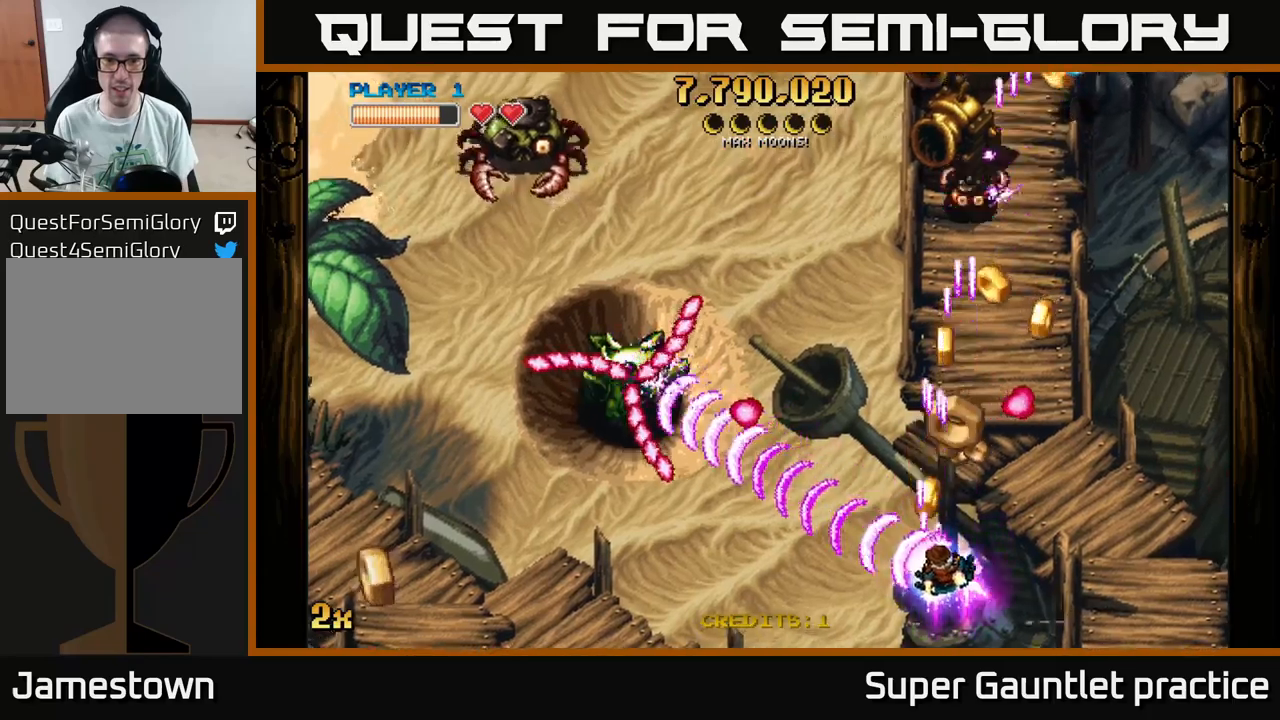
{"buttons": ["A"], "left_stick": "left", "events": [[67, "left_stick", "up-right"], [117, "left_stick", "up-left"], [200, "left_stick", "down-left"], [333, "left_stick", "center"], [483, "left_stick", "left"]]}
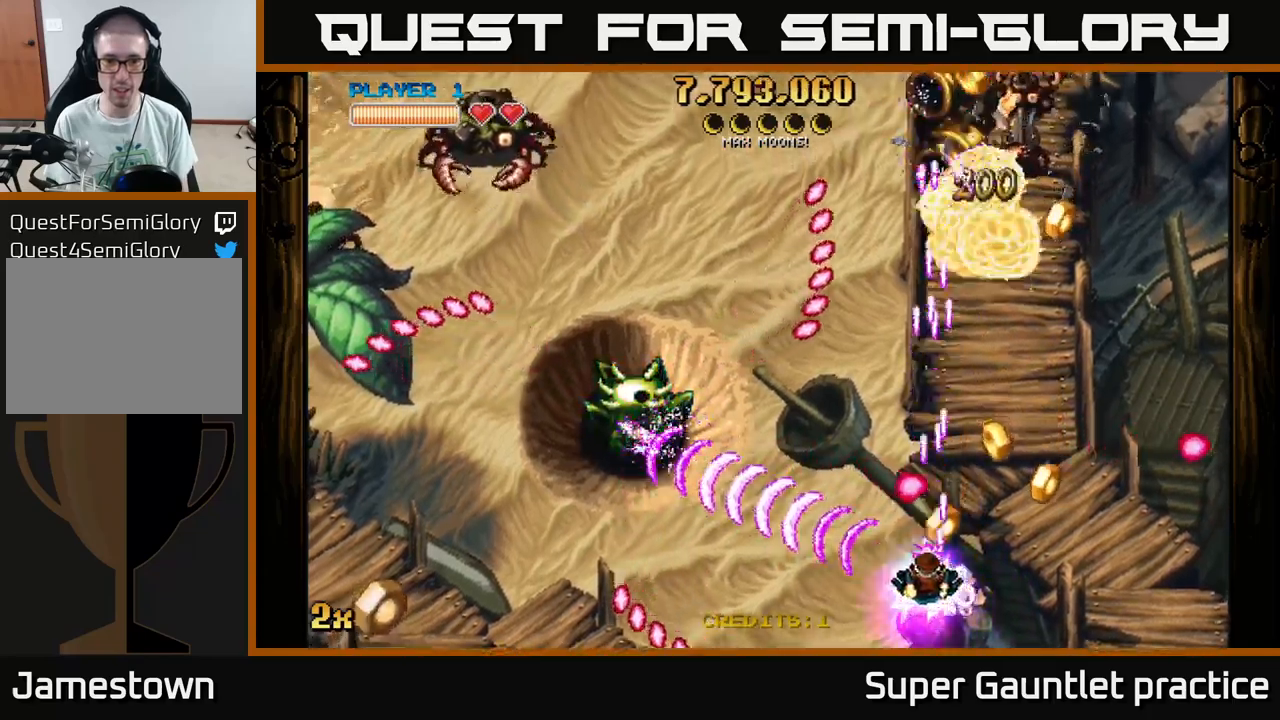
{"buttons": ["A"], "left_stick": "center", "events": [[183, "left_stick", "up"], [233, "left_stick", "center"]]}
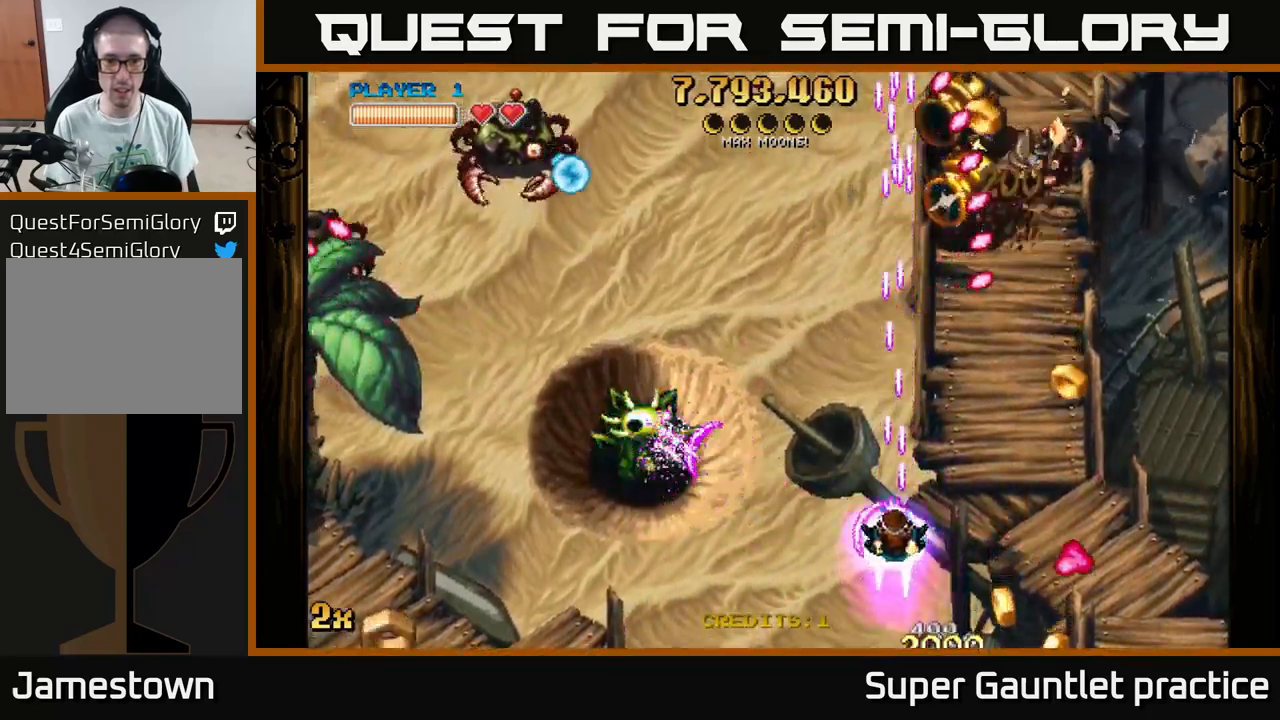
{"buttons": ["A"], "left_stick": "left", "events": [[133, "left_stick", "down"], [350, "left_stick", "left"]]}
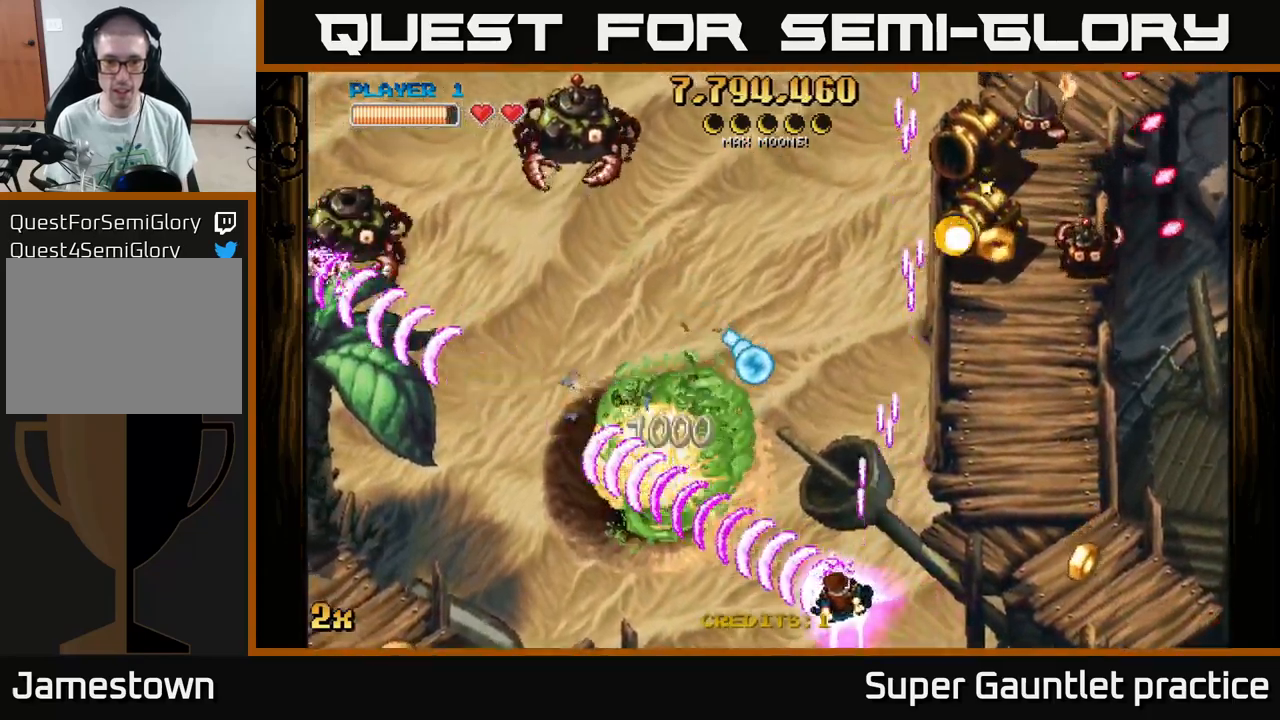
{"buttons": ["A"], "left_stick": "left", "events": [[67, "left_stick", "up-left"], [83, "X", "down"], [217, "X", "up"], [467, "left_stick", "left"]]}
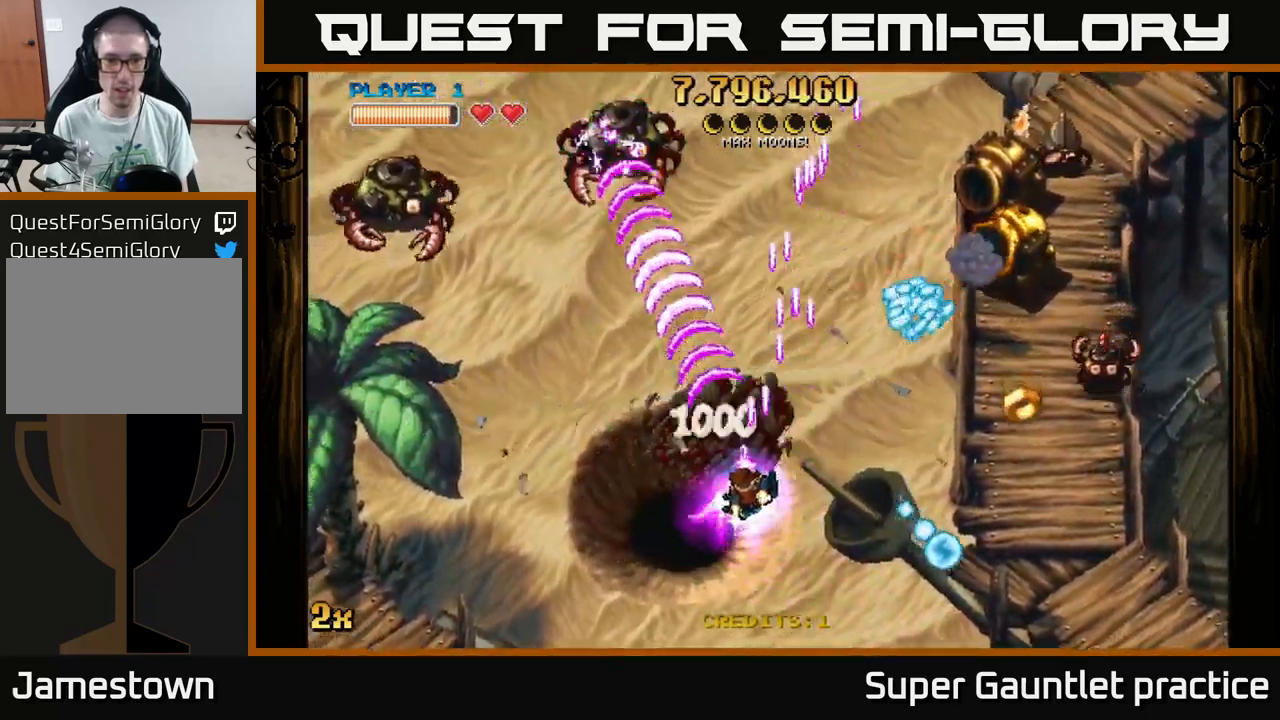
{"buttons": ["A"], "left_stick": "up-left", "events": [[67, "left_stick", "down-left"], [267, "left_stick", "up-left"]]}
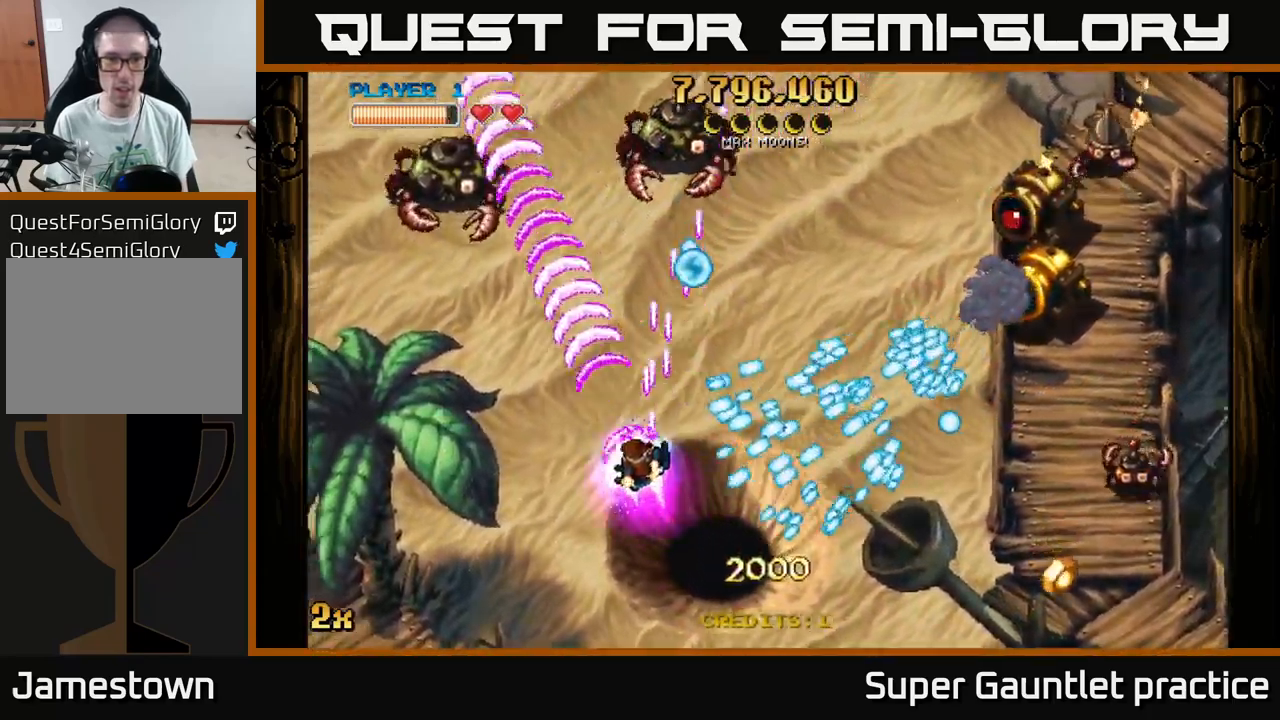
{"buttons": ["A"], "left_stick": "up-left", "events": []}
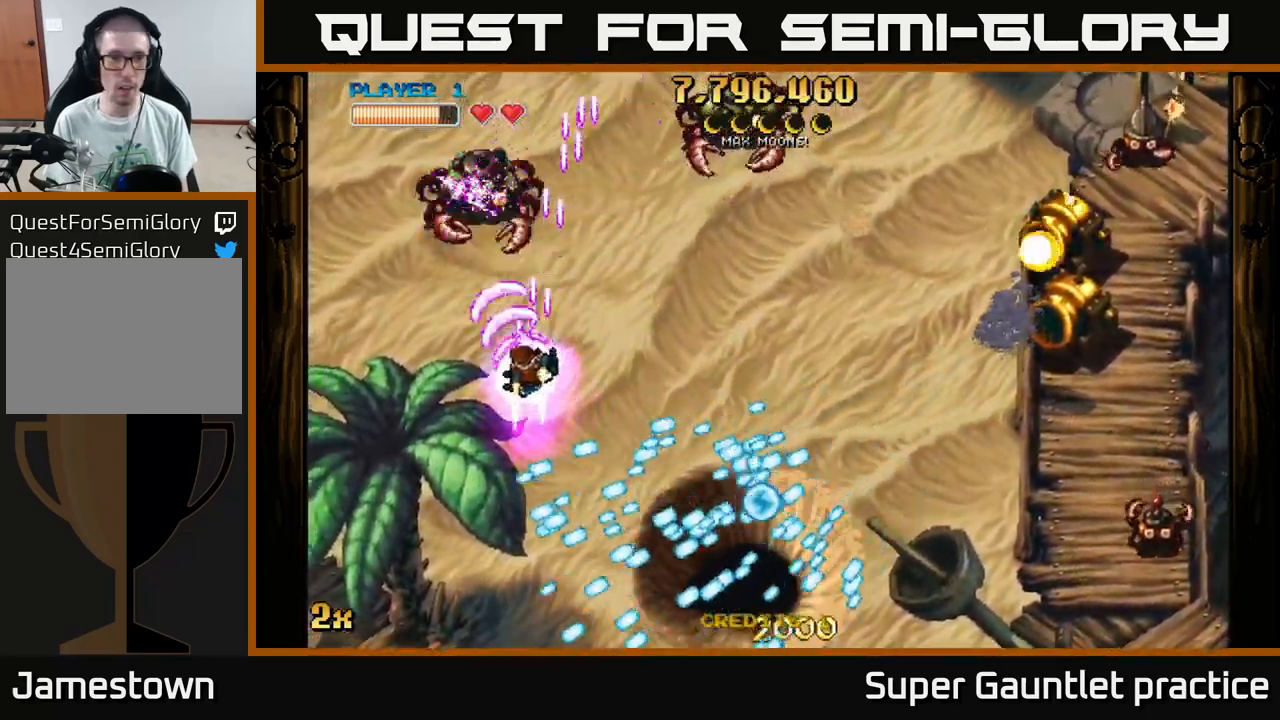
{"buttons": ["A"], "left_stick": "left", "events": [[83, "L2", "down"], [83, "left_stick", "up"], [117, "X", "down"], [200, "L2", "up"], [217, "X", "up"], [250, "A", "up"], [250, "left_stick", "down"], [283, "A", "down"], [483, "left_stick", "left"]]}
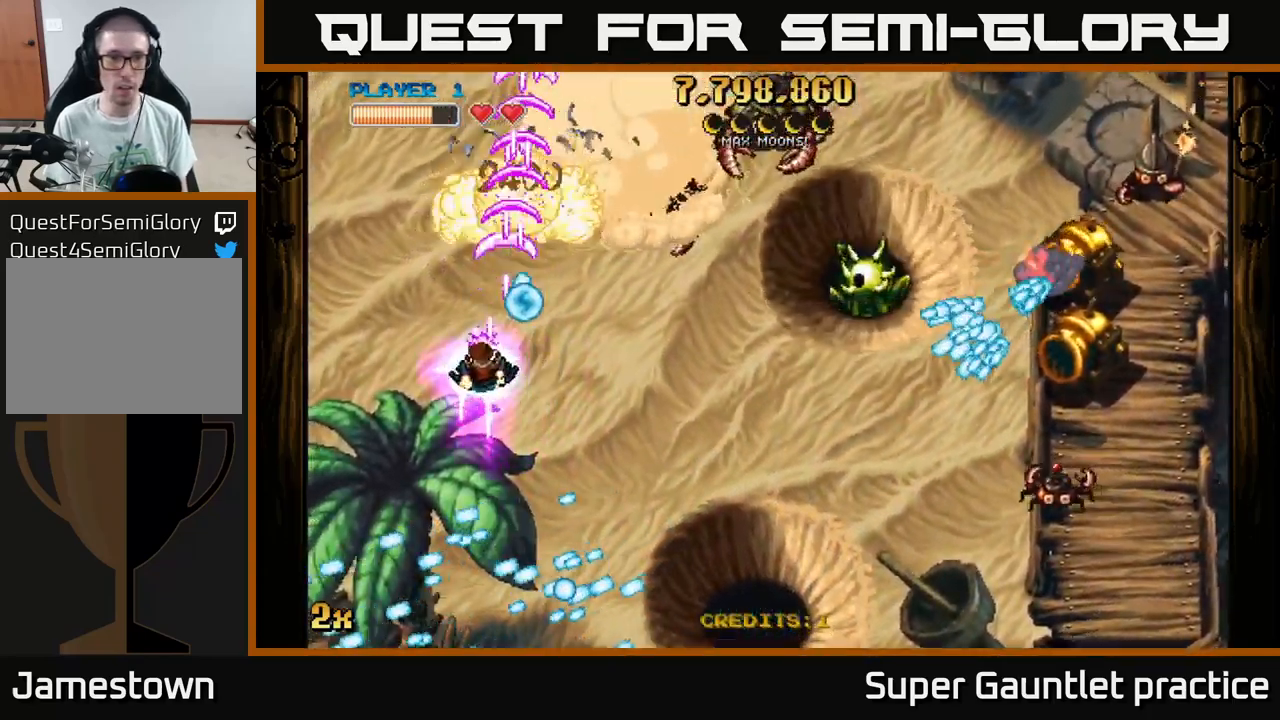
{"buttons": ["A"], "left_stick": "up-right", "events": [[250, "A", "up"], [267, "A", "down"], [300, "X", "down"], [300, "left_stick", "right"], [400, "X", "up"], [450, "left_stick", "up-right"]]}
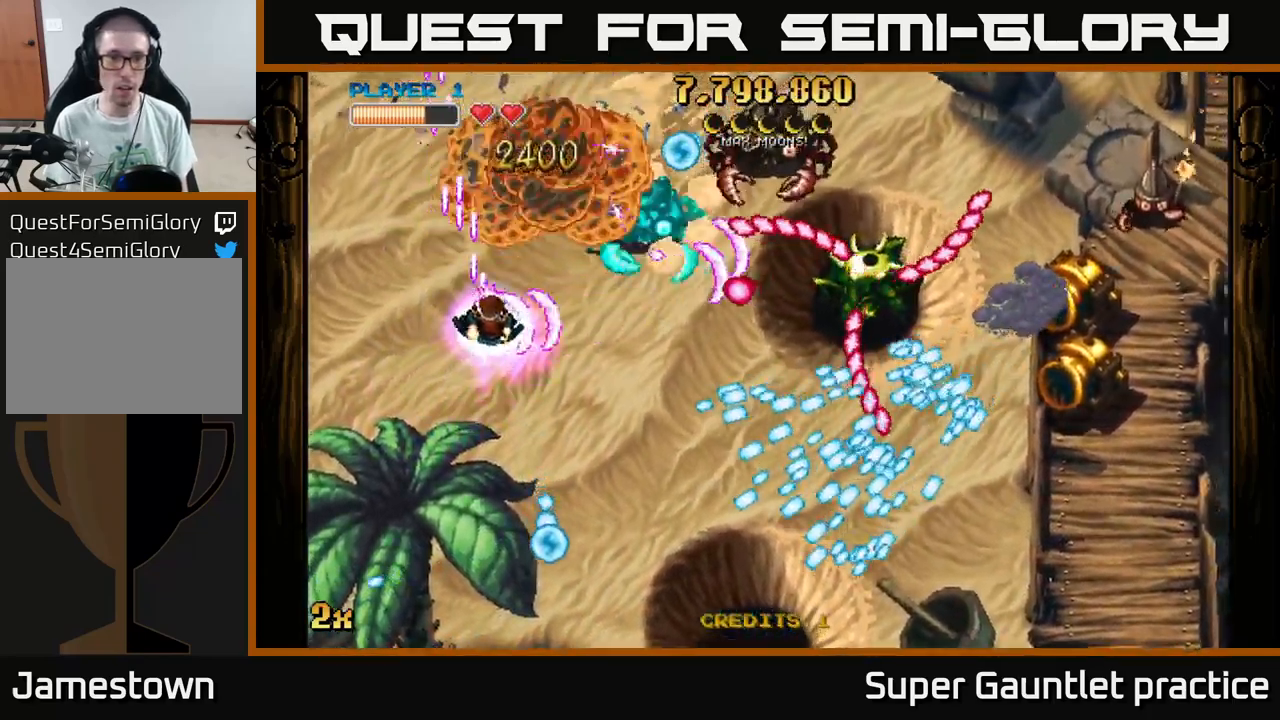
{"buttons": ["A"], "left_stick": "up-left", "events": [[17, "left_stick", "up"], [100, "left_stick", "left"], [250, "left_stick", "down-left"], [467, "left_stick", "up-left"]]}
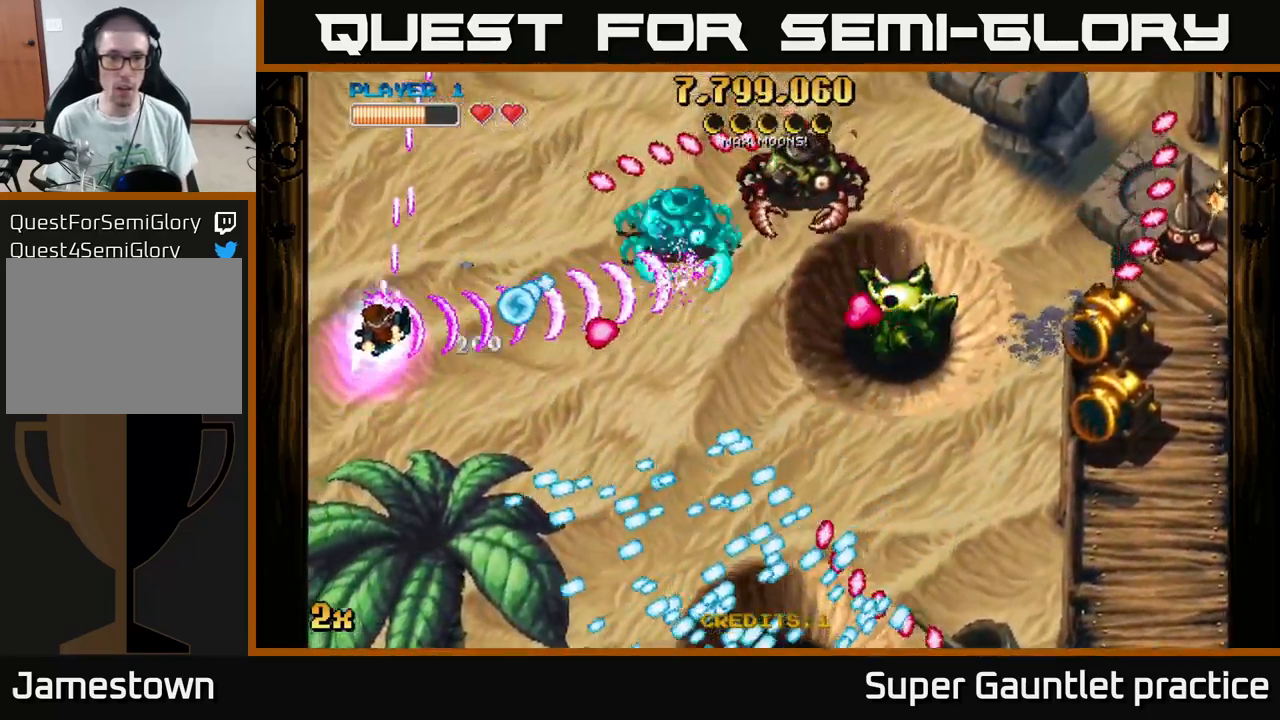
{"buttons": ["A"], "left_stick": "down-right", "events": [[117, "left_stick", "up-right"], [233, "left_stick", "right"], [400, "left_stick", "down-right"]]}
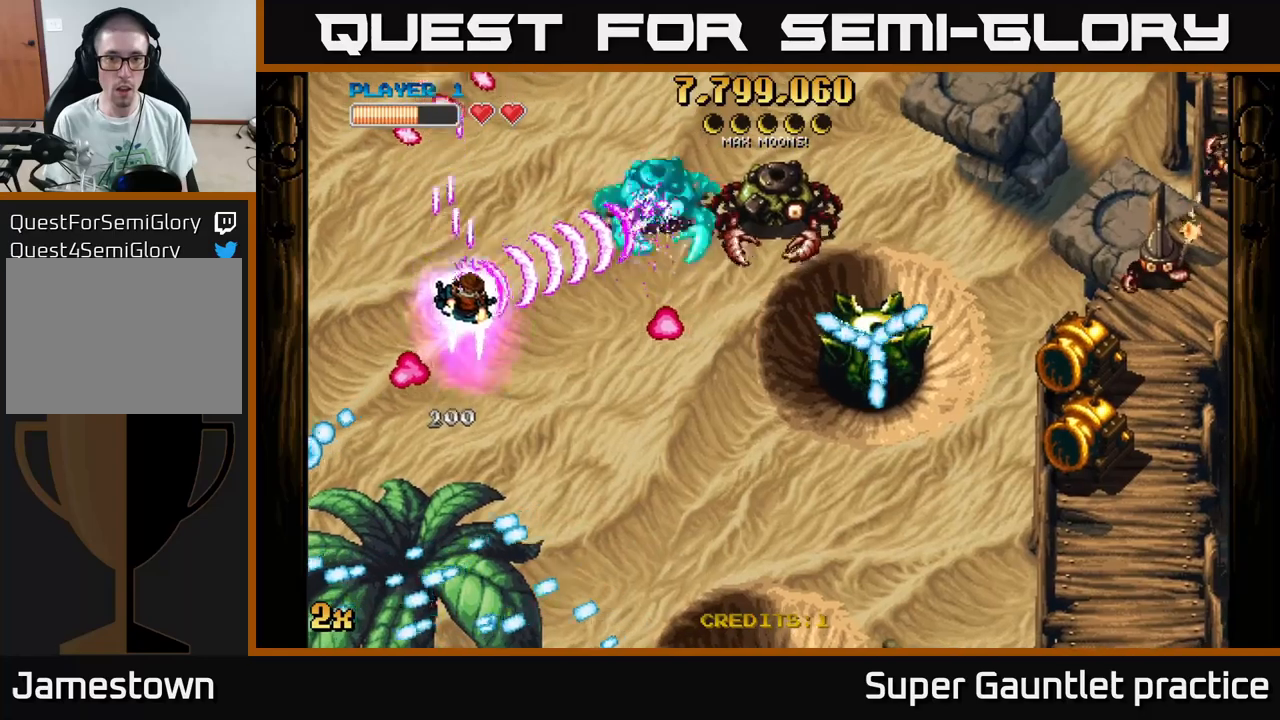
{"buttons": ["A"], "left_stick": "down-left", "events": [[317, "left_stick", "down-left"]]}
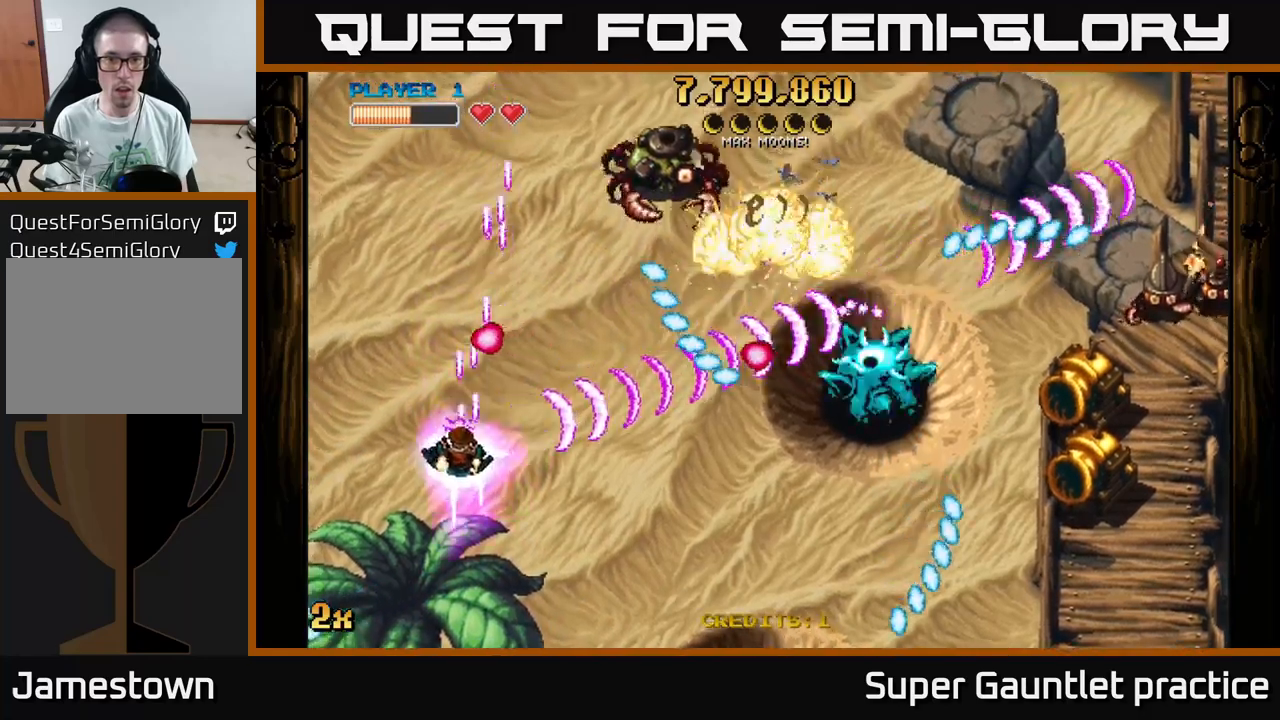
{"buttons": ["A"], "left_stick": "right", "events": [[67, "left_stick", "down-right"], [150, "left_stick", "right"]]}
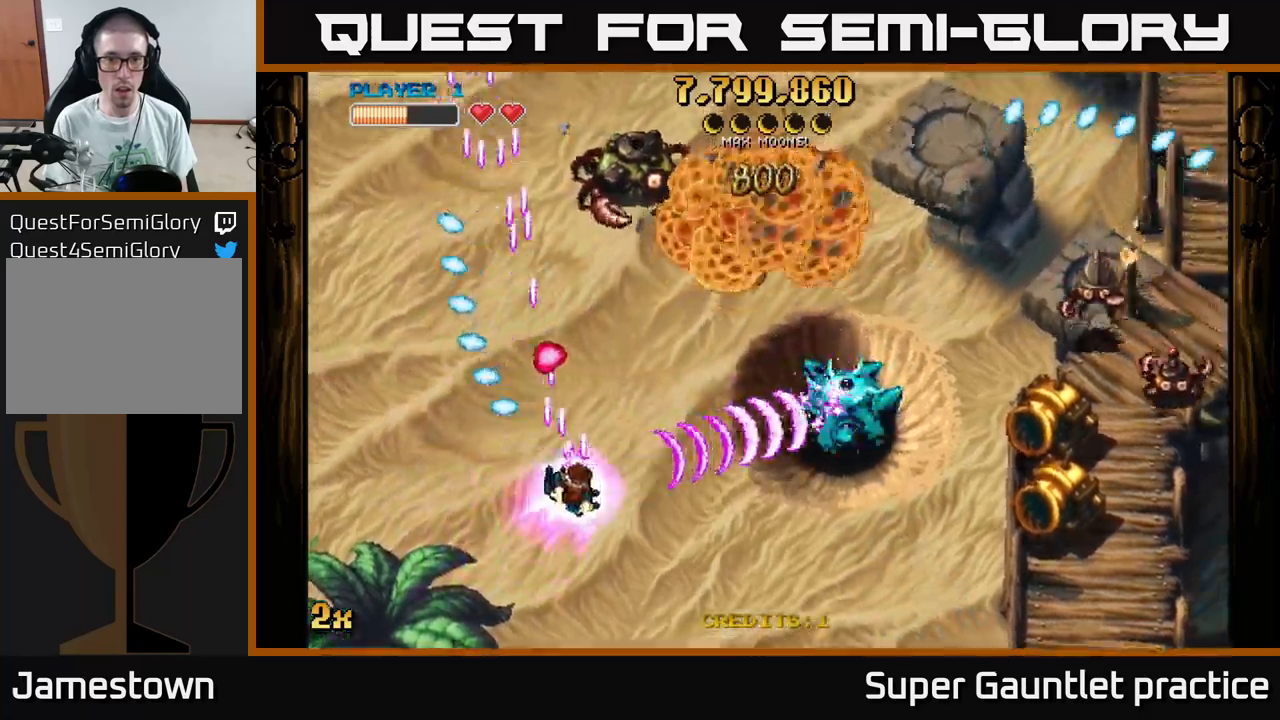
{"buttons": ["A"], "left_stick": "down-left", "events": [[284, "left_stick", "center"], [367, "left_stick", "down-left"]]}
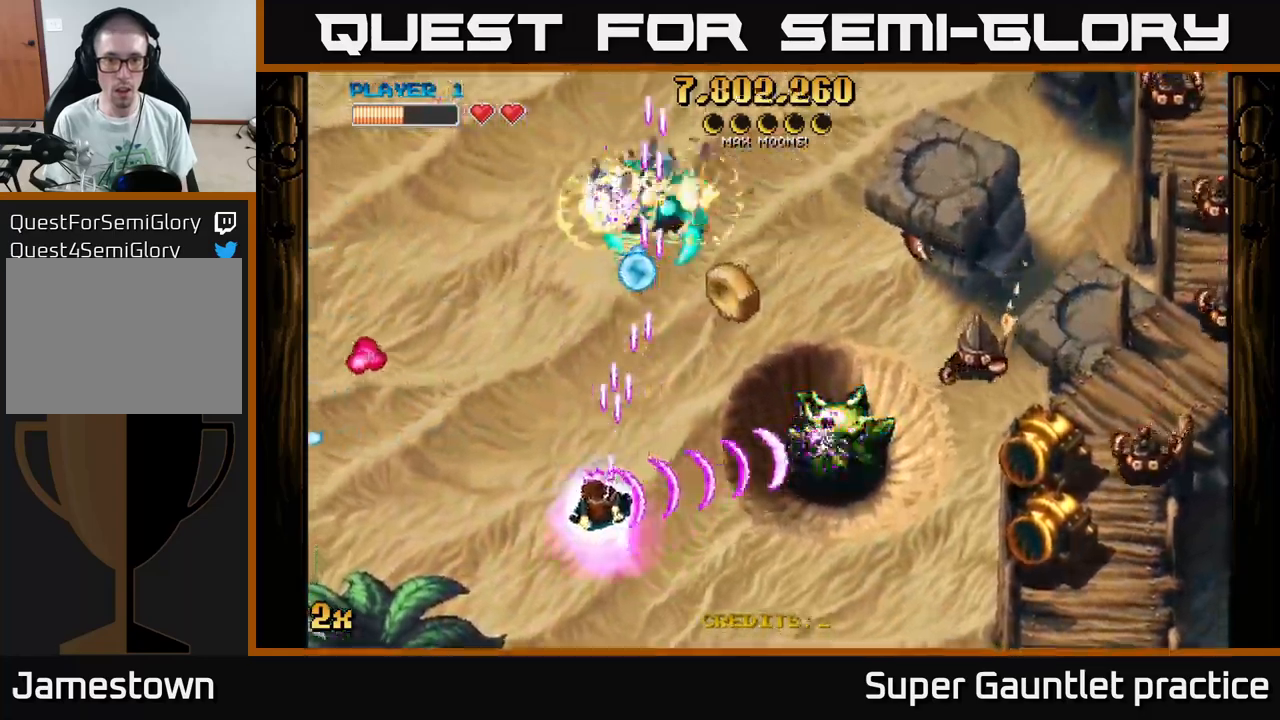
{"buttons": ["A"], "left_stick": "up", "events": [[250, "left_stick", "left"], [467, "left_stick", "up"]]}
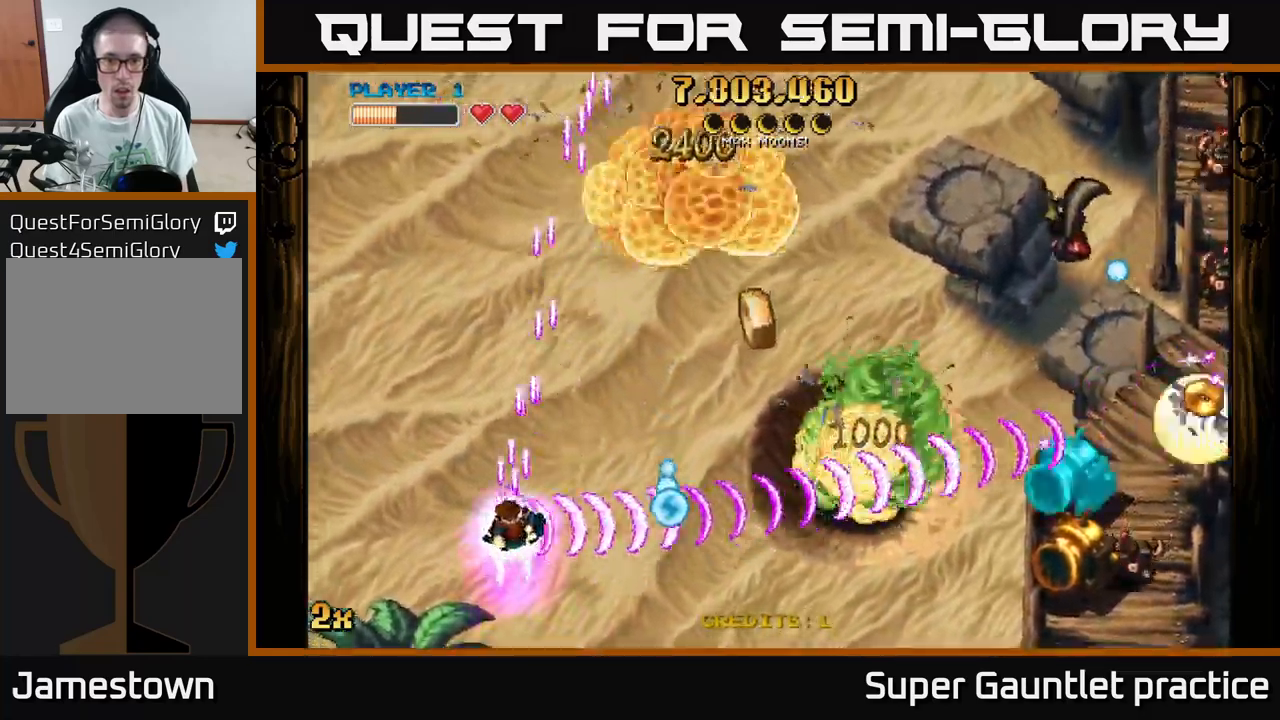
{"buttons": ["A"], "left_stick": "down-right", "events": [[117, "left_stick", "right"], [317, "left_stick", "down-right"]]}
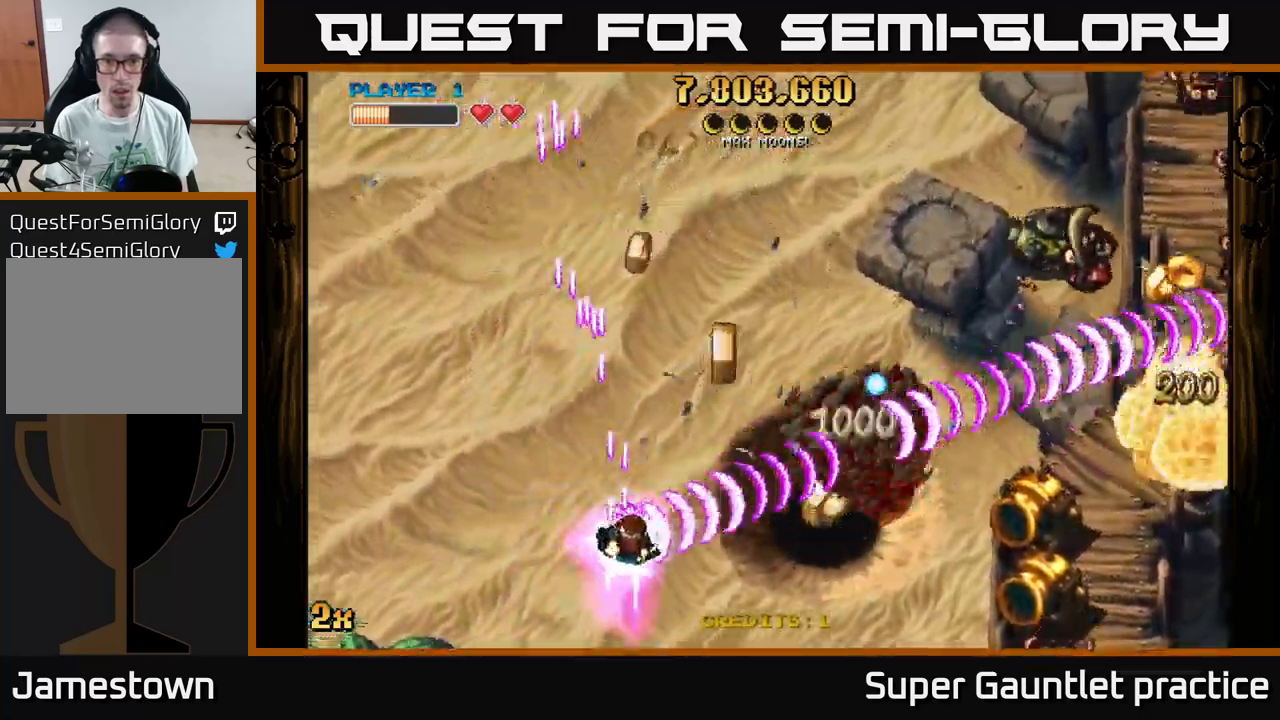
{"buttons": ["A"], "left_stick": "right", "events": [[367, "left_stick", "right"]]}
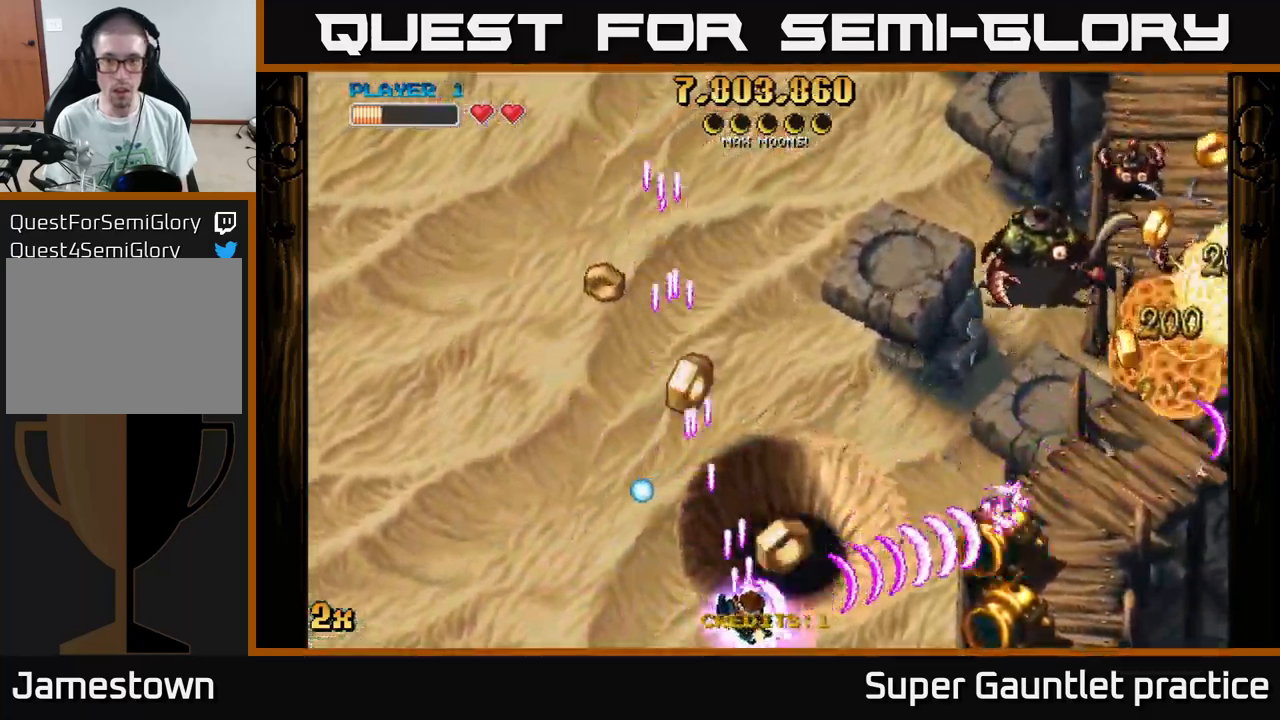
{"buttons": ["A"], "left_stick": "right", "events": [[317, "X", "down"], [434, "X", "up"]]}
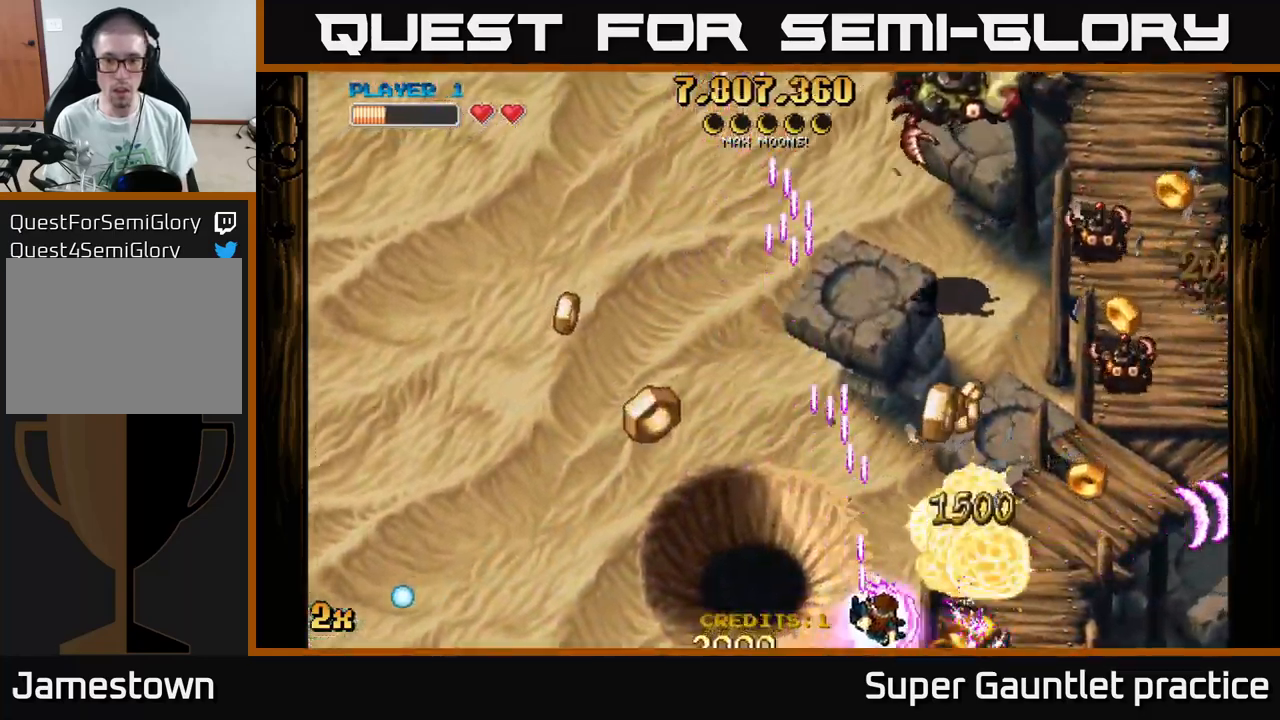
{"buttons": ["A"], "left_stick": "up-left", "events": [[484, "left_stick", "up-left"]]}
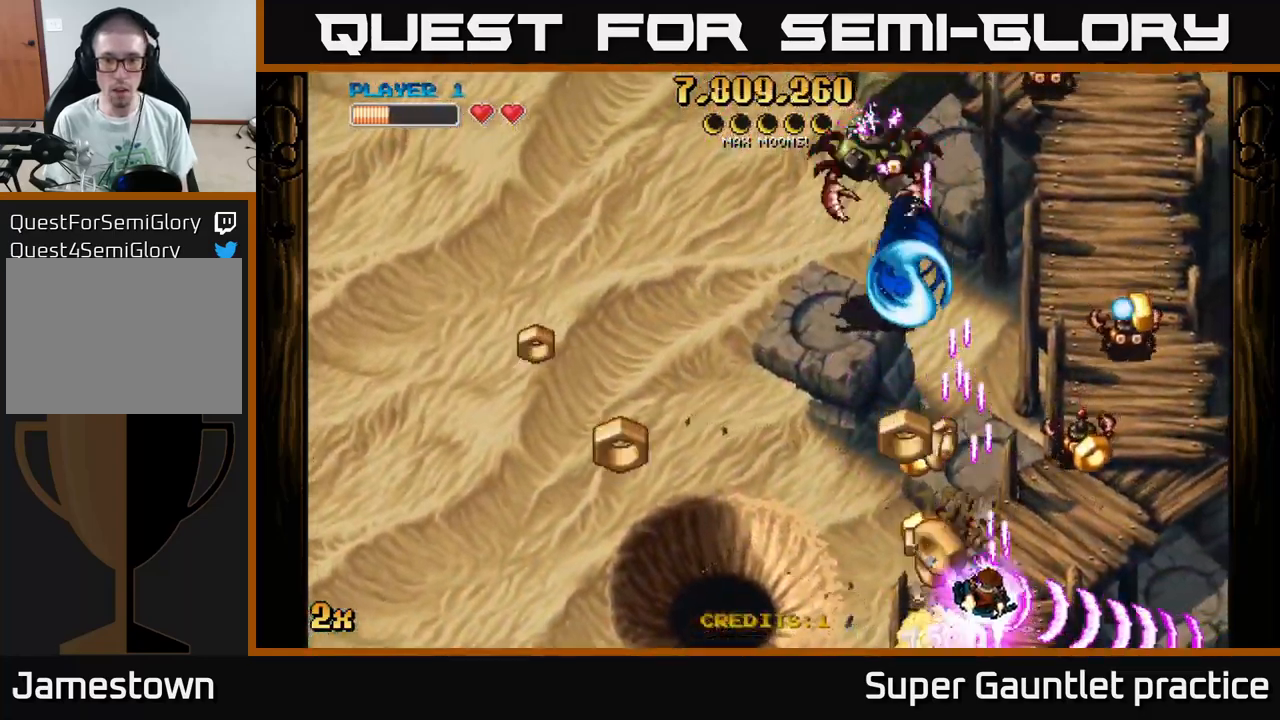
{"buttons": ["A"], "left_stick": "down-left", "events": [[17, "X", "down"], [117, "X", "up"], [150, "left_stick", "left"], [284, "left_stick", "down-left"]]}
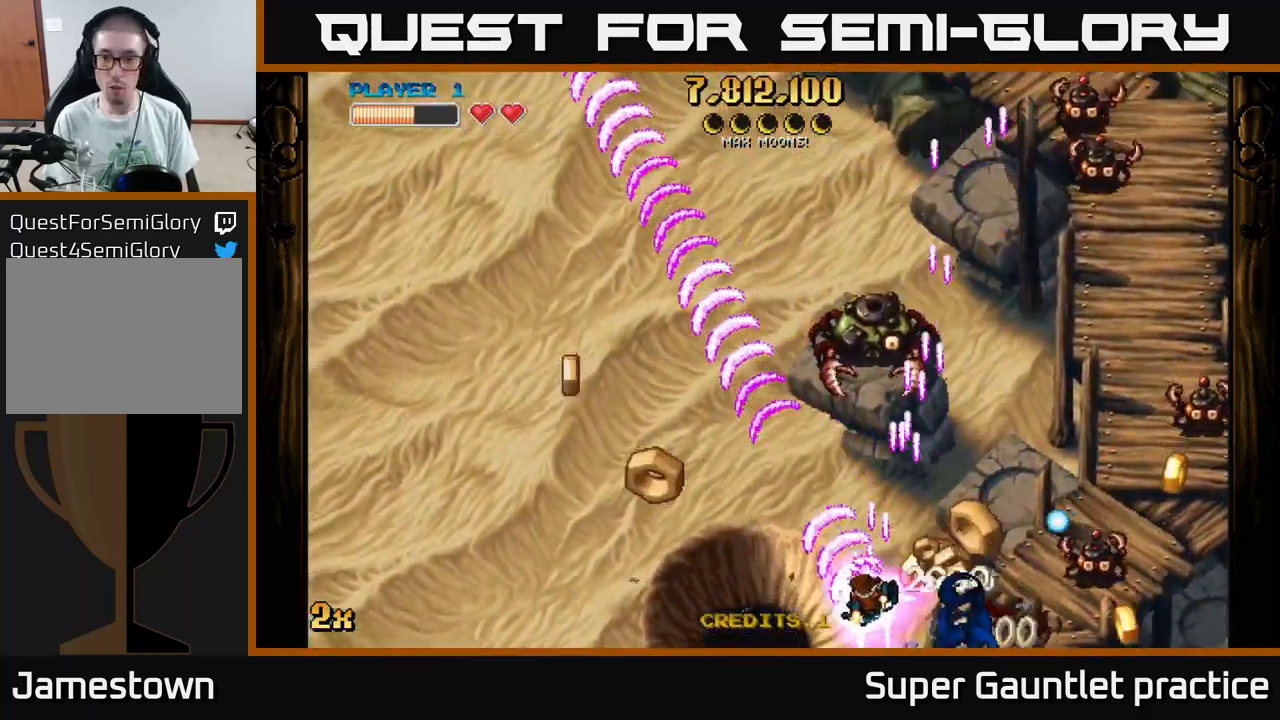
{"buttons": ["A"], "left_stick": "down-left", "events": [[67, "left_stick", "up-left"], [167, "X", "down"], [300, "left_stick", "up-right"], [317, "X", "up"], [384, "left_stick", "down-left"]]}
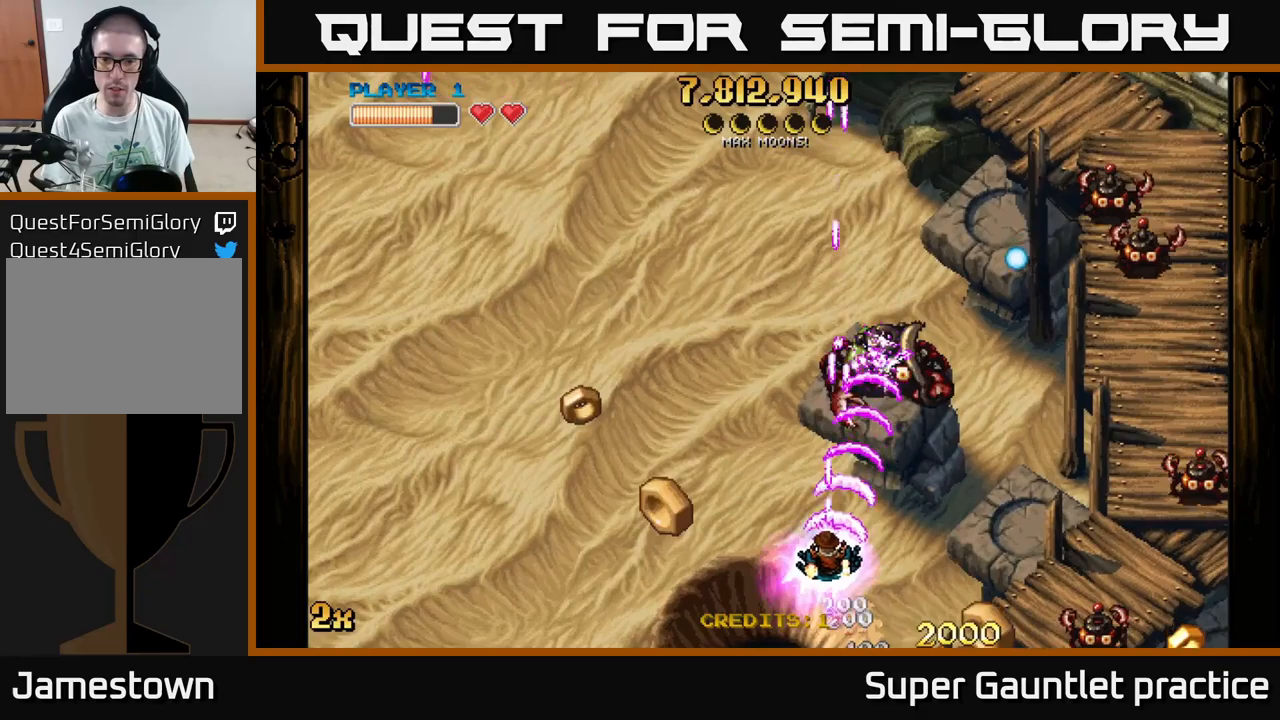
{"buttons": ["A"], "left_stick": "up-left", "events": [[183, "left_stick", "down"], [333, "left_stick", "left"], [416, "left_stick", "up-left"]]}
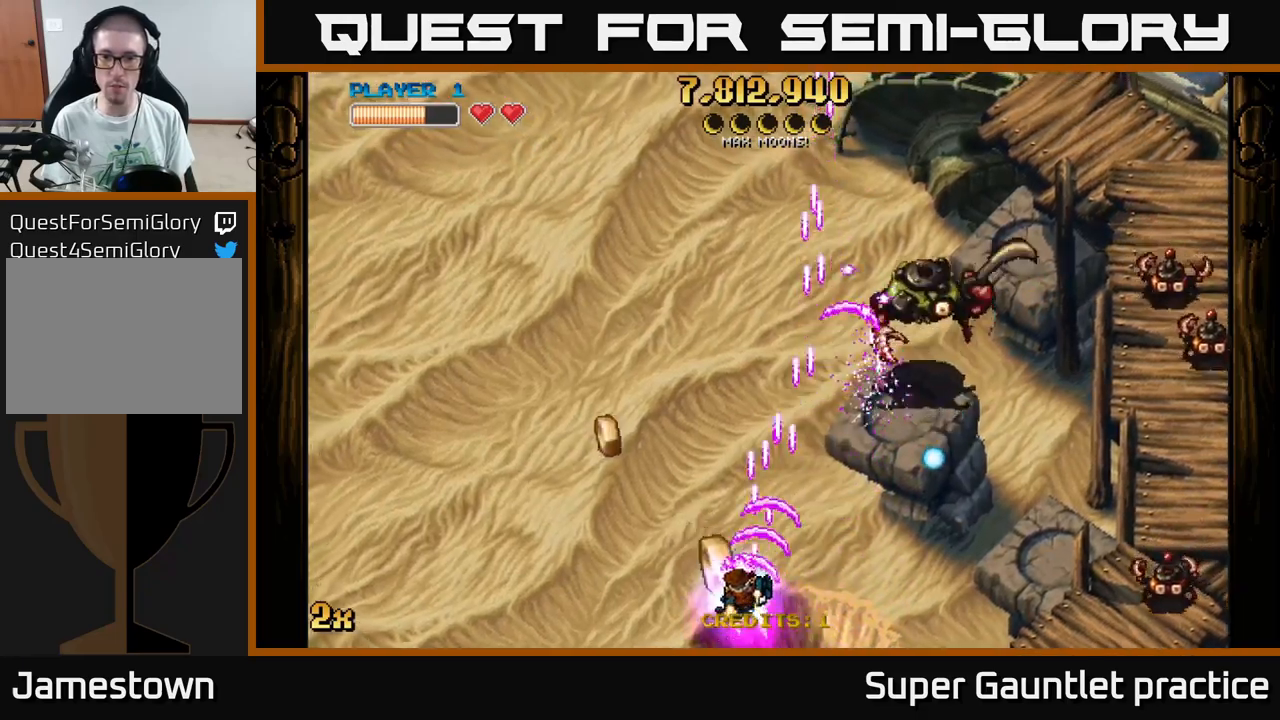
{"buttons": ["A"], "left_stick": "up-left", "events": [[183, "X", "down"], [183, "left_stick", "up-right"], [283, "X", "up"], [316, "left_stick", "up-left"]]}
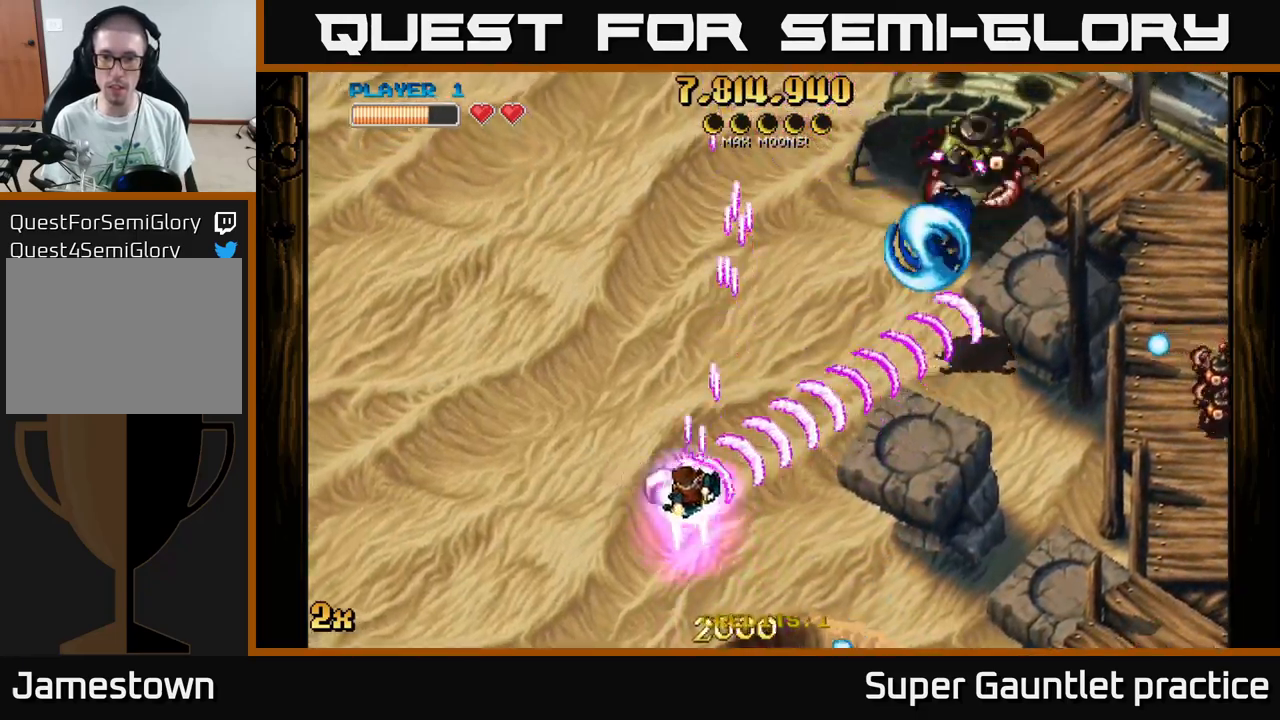
{"buttons": ["A", "X"], "left_stick": "right", "events": [[316, "left_stick", "up-right"], [450, "left_stick", "right"], [483, "X", "down"]]}
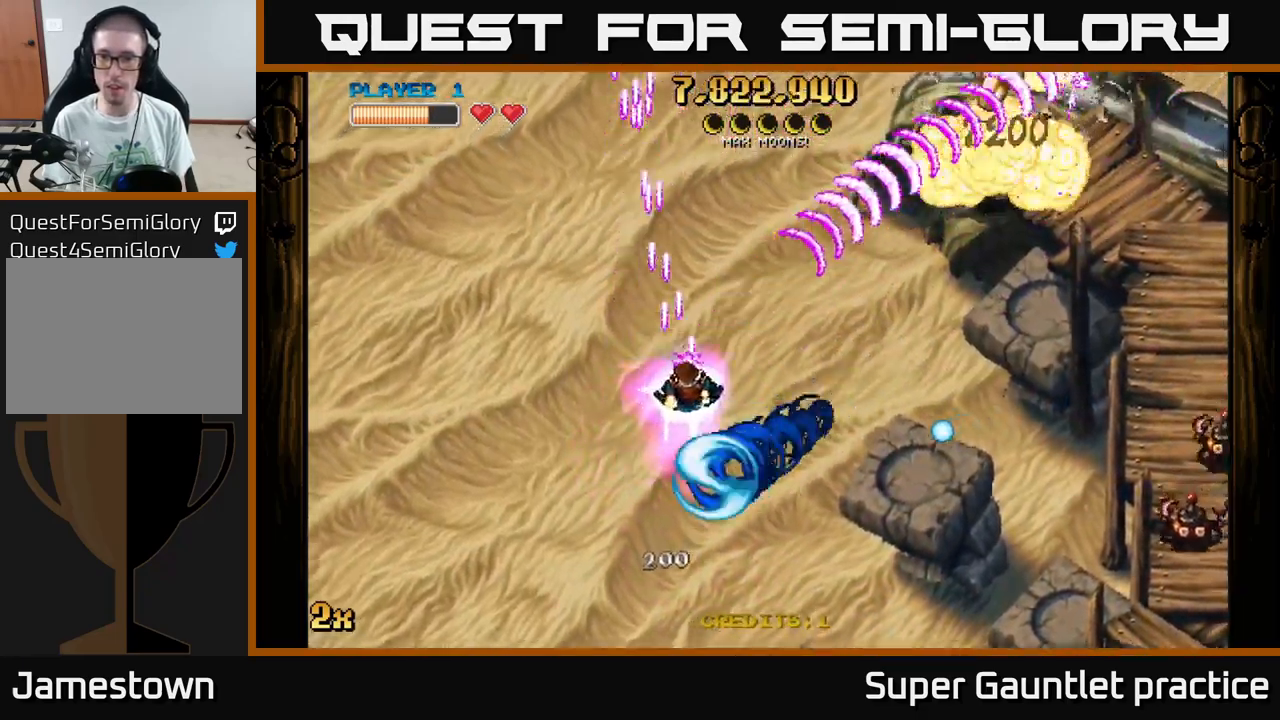
{"buttons": ["A"], "left_stick": "down-right", "events": [[150, "X", "up"], [450, "A", "up"], [483, "A", "down"], [483, "left_stick", "down-right"]]}
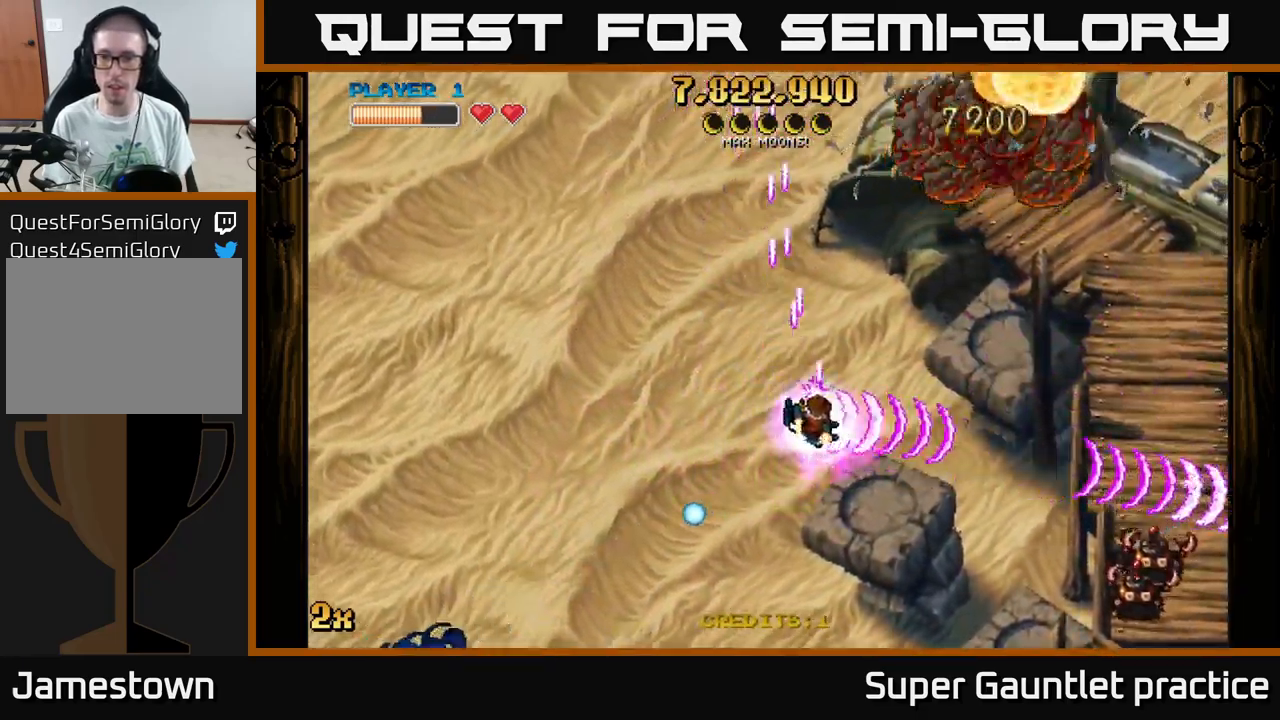
{"buttons": ["A"], "left_stick": "down-right", "events": [[16, "X", "down"], [183, "X", "up"]]}
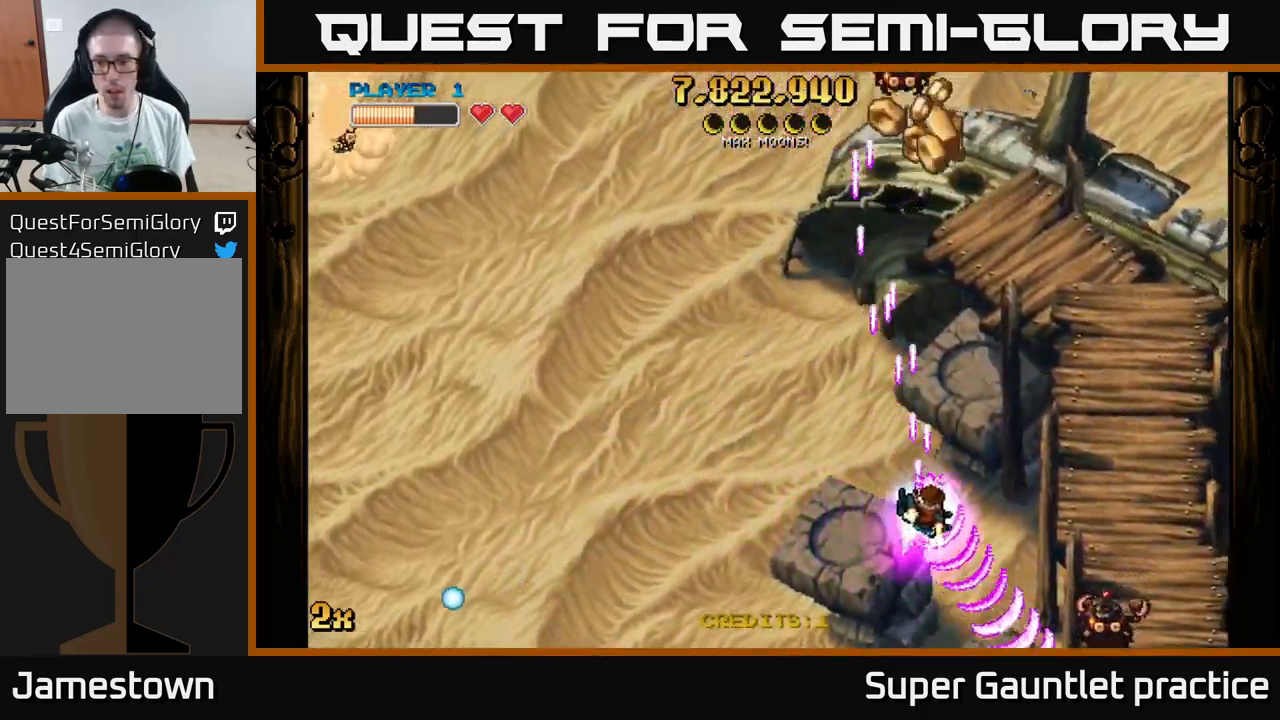
{"buttons": ["A", "X"], "left_stick": "up-left", "events": [[483, "X", "down"], [500, "left_stick", "up-left"]]}
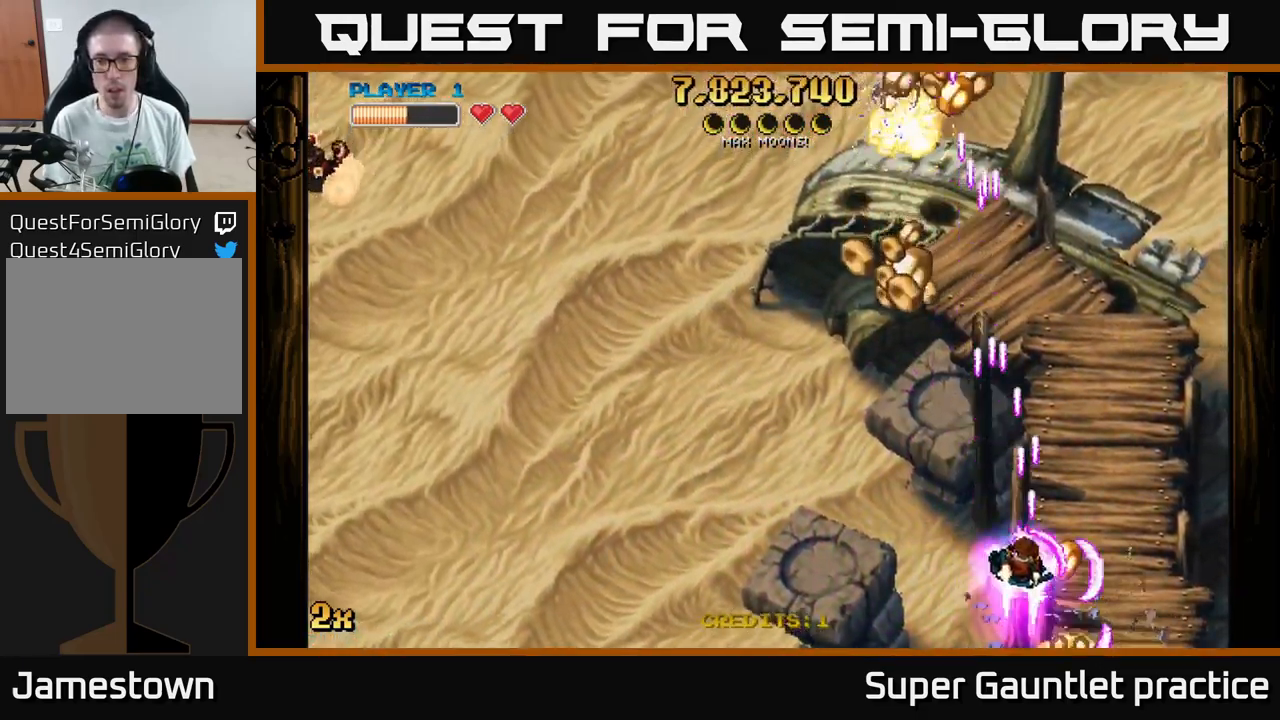
{"buttons": ["A"], "left_stick": "up-left", "events": [[150, "X", "up"]]}